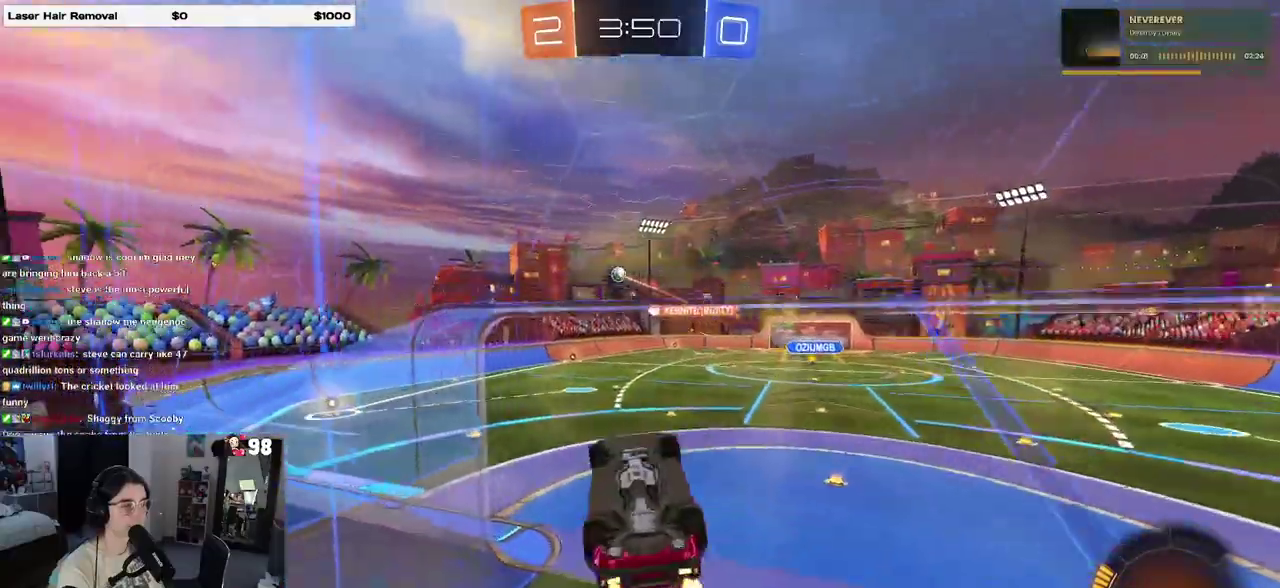
Gameplay with a controller (PlayStation layout); each line is a JSON object with the inputs held at the frame after it. "events" lists button and stick changes between this image and that frame as [ms after this image, input, new state], when the widget could be followed in between. Not read: L1 L3 R1 R3.
{"buttons": ["SQUARE", "R2"], "events": [[50, "CROSS", "down"], [167, "SQUARE", "down"], [183, "CROSS", "up"]]}
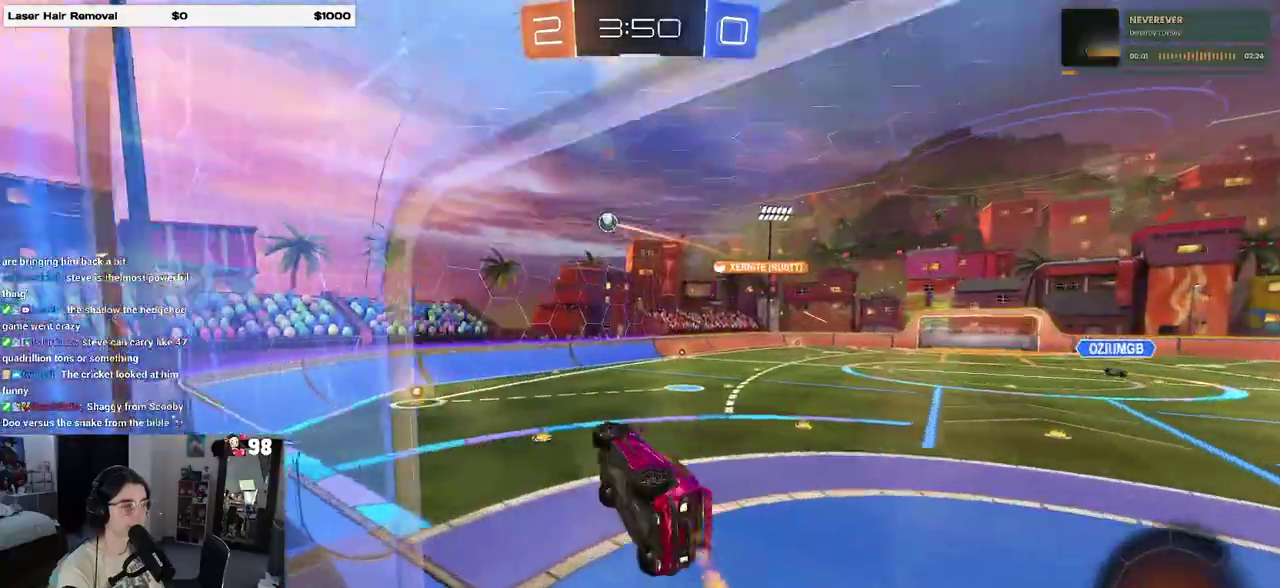
{"buttons": ["R2"], "events": [[183, "SQUARE", "up"]]}
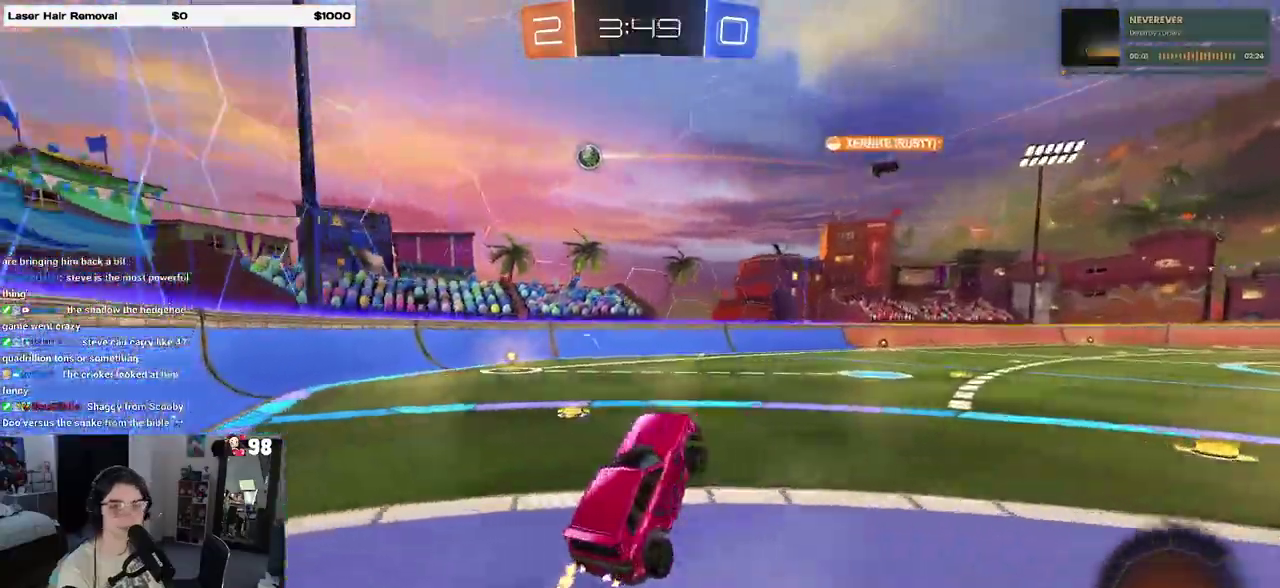
{"buttons": ["TRIANGLE", "R2"], "events": [[150, "CROSS", "down"], [233, "CROSS", "up"], [417, "TRIANGLE", "down"]]}
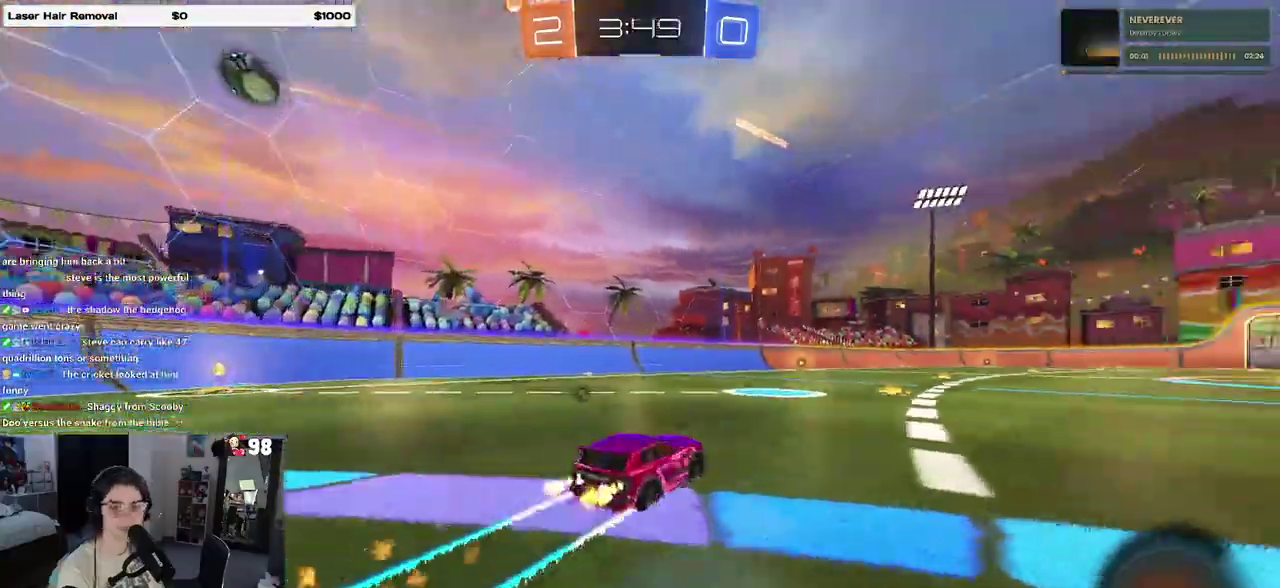
{"buttons": ["R2"], "events": [[33, "TRIANGLE", "up"]]}
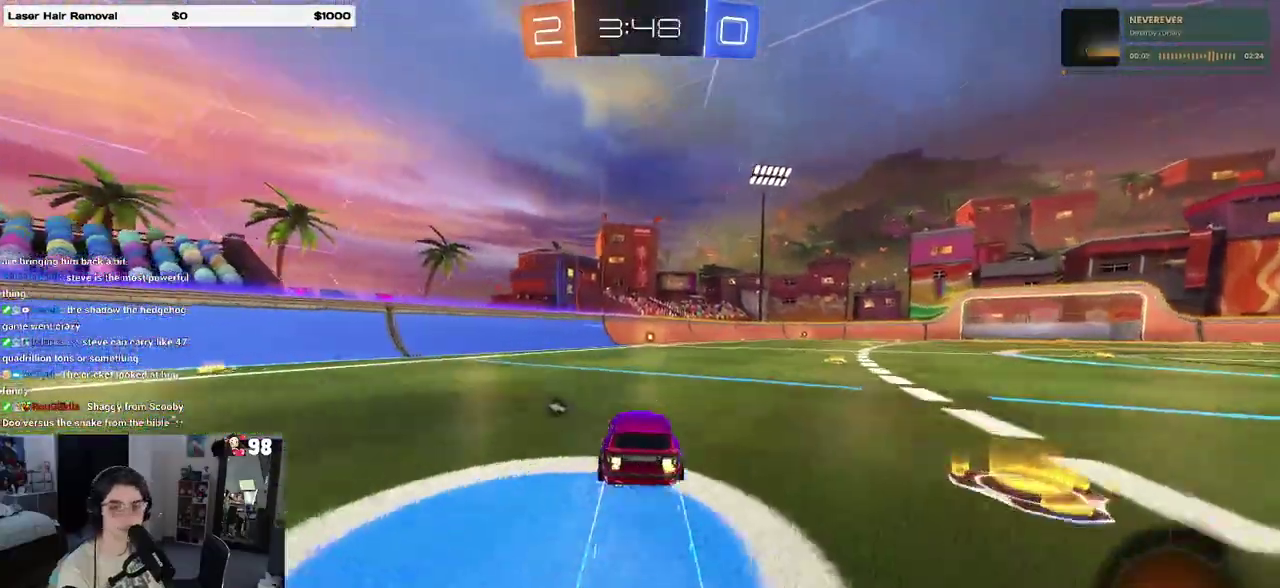
{"buttons": ["R2"], "events": [[250, "TRIANGLE", "down"], [350, "TRIANGLE", "up"]]}
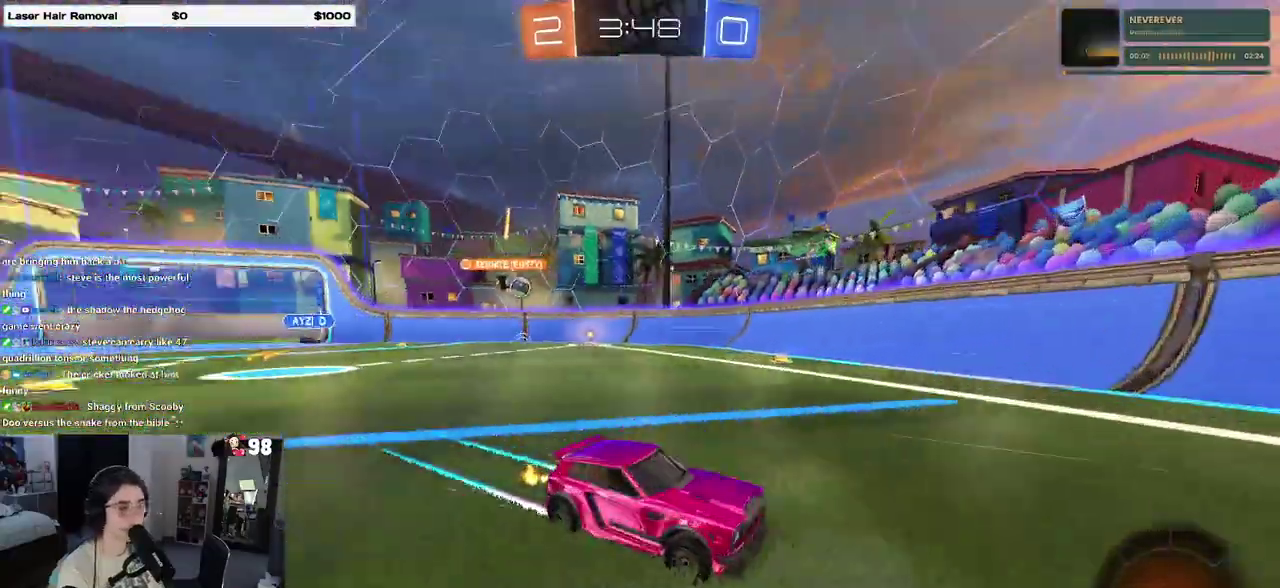
{"buttons": ["R2"], "events": []}
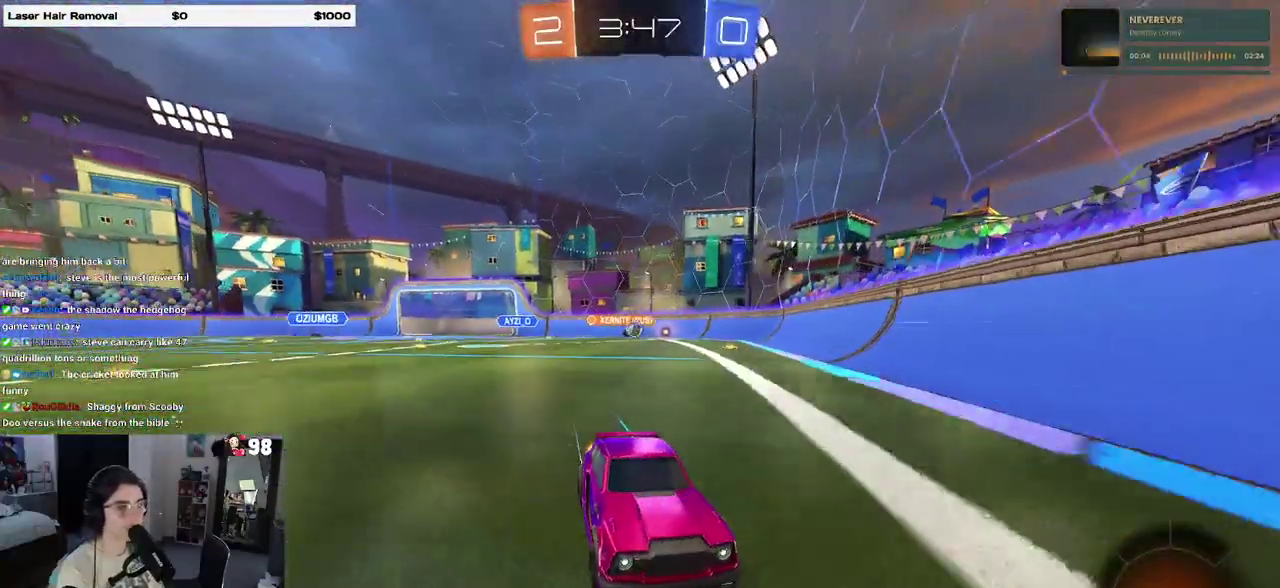
{"buttons": ["R2"], "events": []}
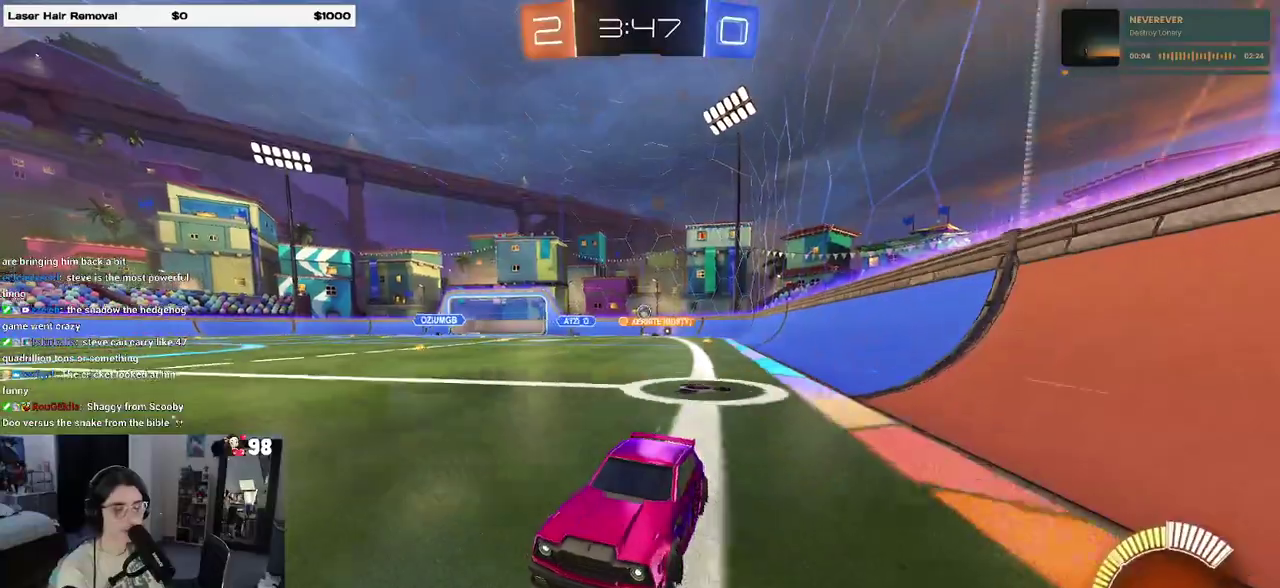
{"buttons": ["SQUARE", "R2"], "events": [[467, "SQUARE", "down"]]}
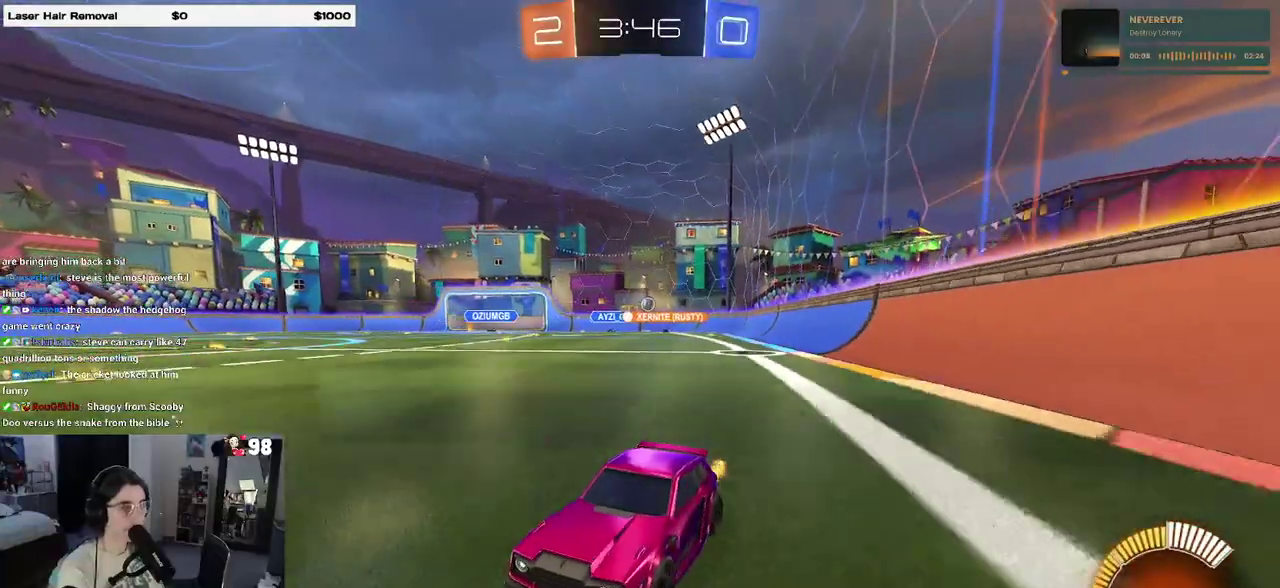
{"buttons": ["R2"], "events": [[150, "SQUARE", "up"]]}
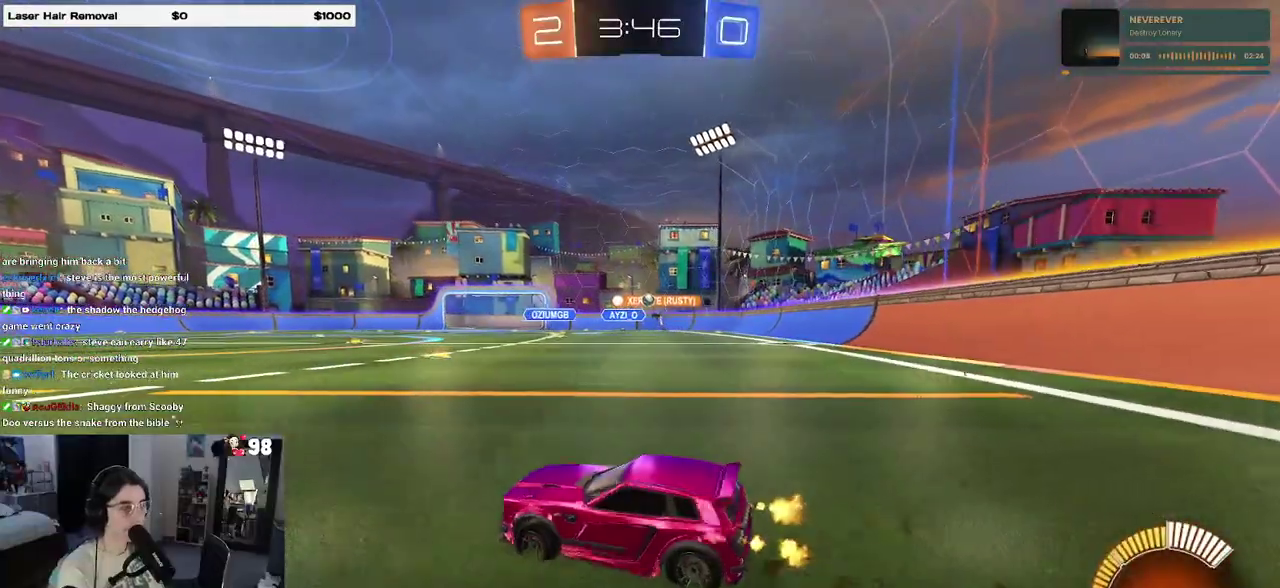
{"buttons": ["R2"], "events": []}
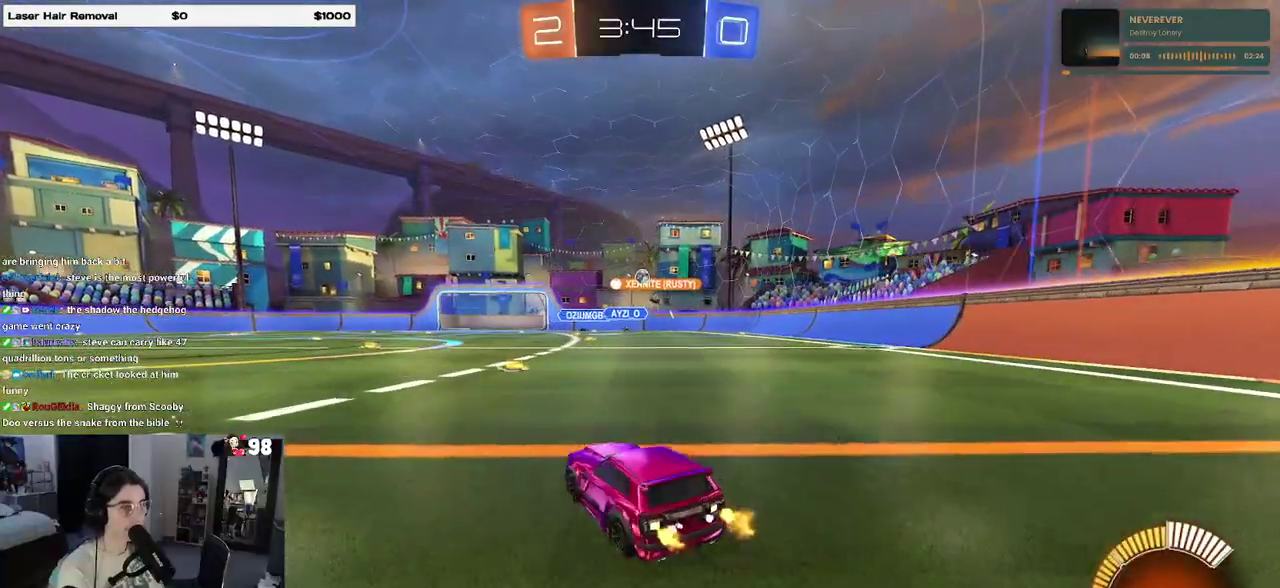
{"buttons": ["R2"], "events": []}
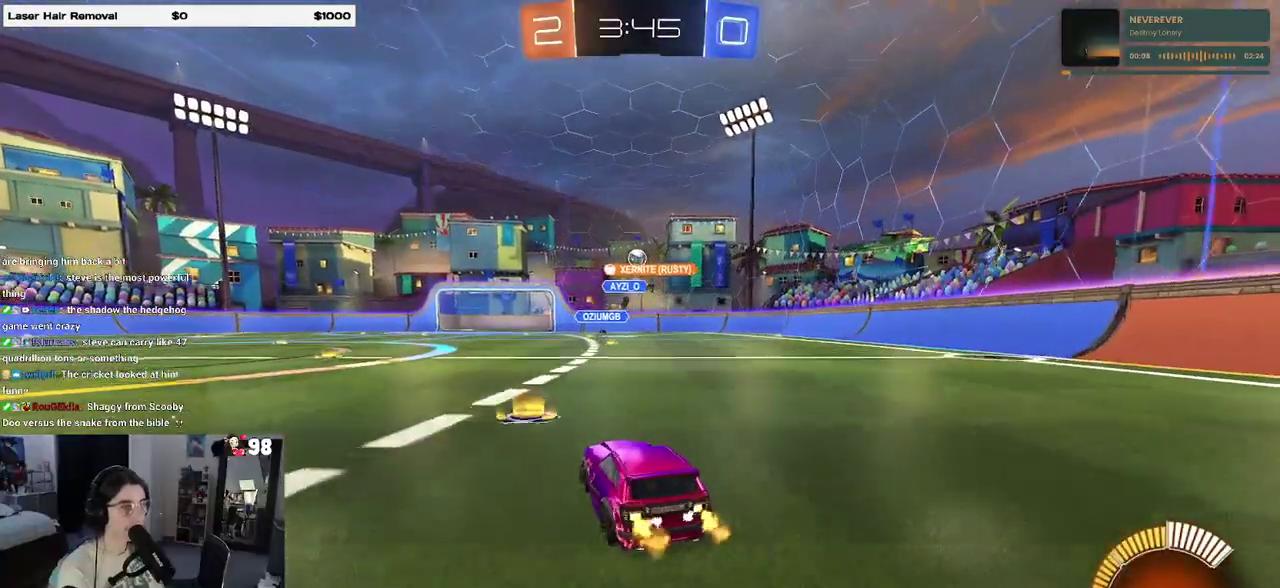
{"buttons": ["R2"], "events": [[167, "L2", "down"], [200, "R2", "up"], [350, "R2", "down"], [400, "L2", "up"]]}
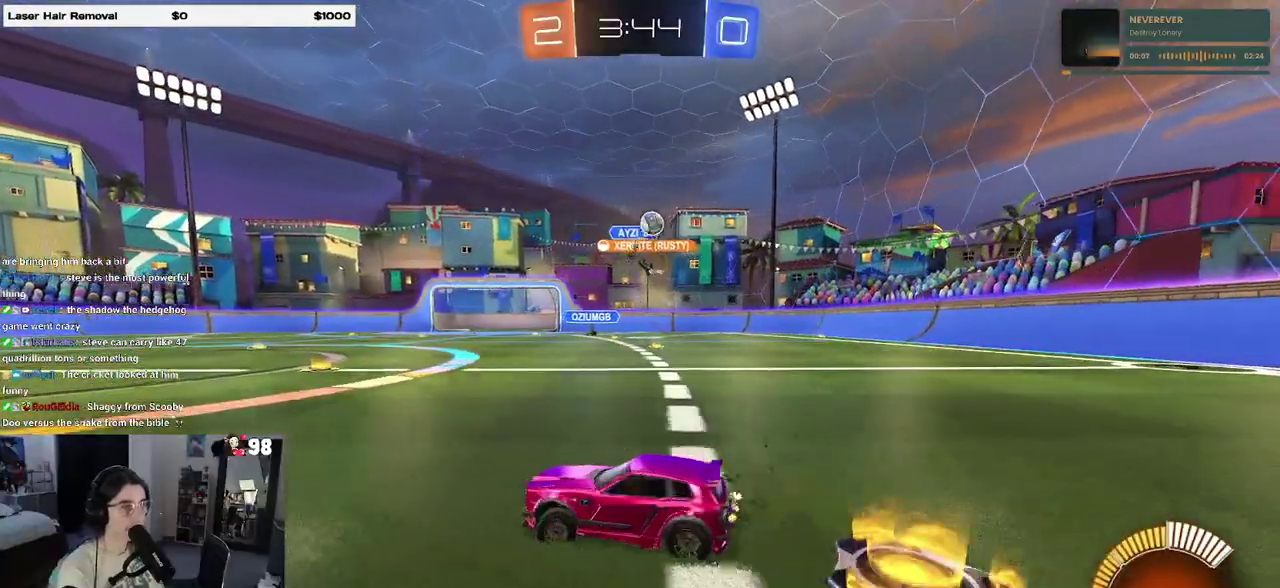
{"buttons": ["R2"], "events": []}
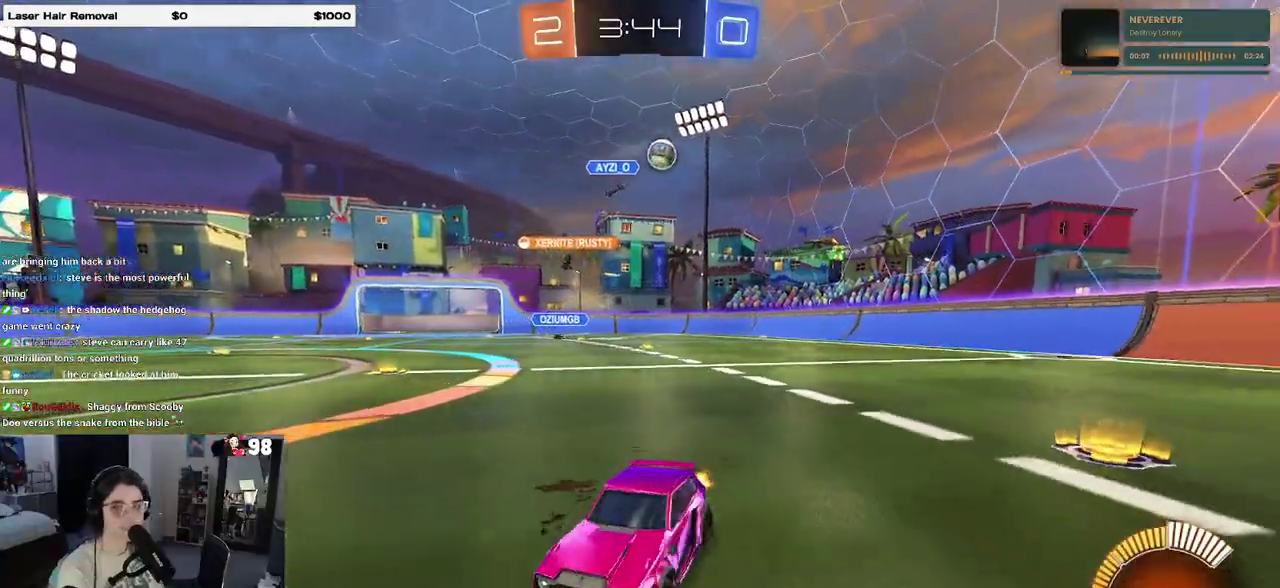
{"buttons": ["R2"], "events": []}
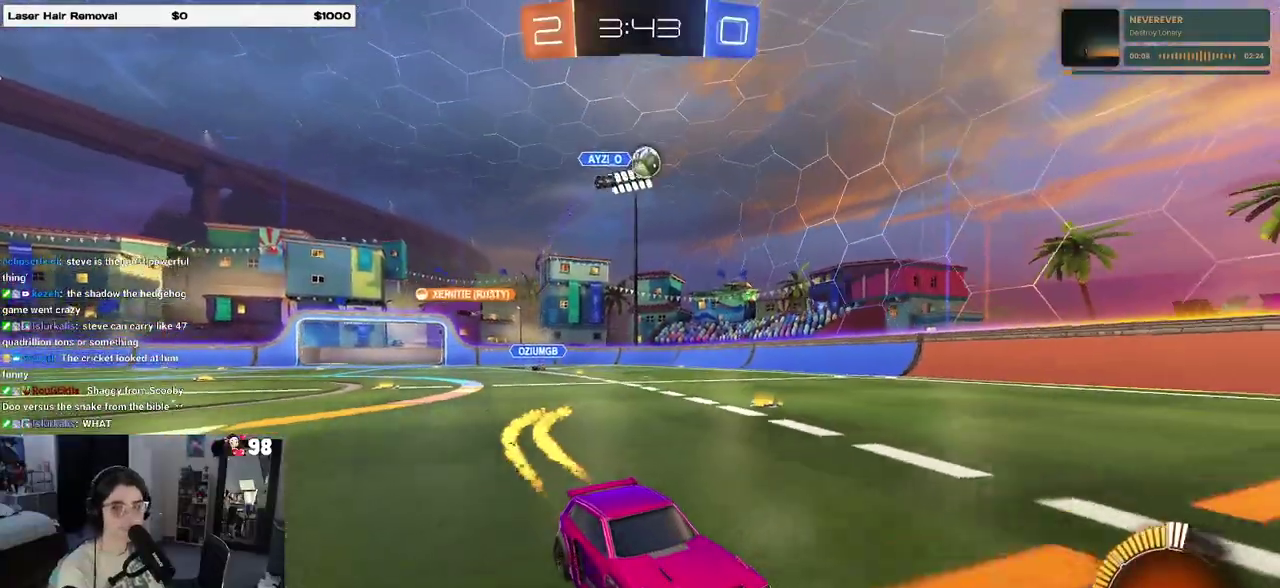
{"buttons": ["R2"], "events": []}
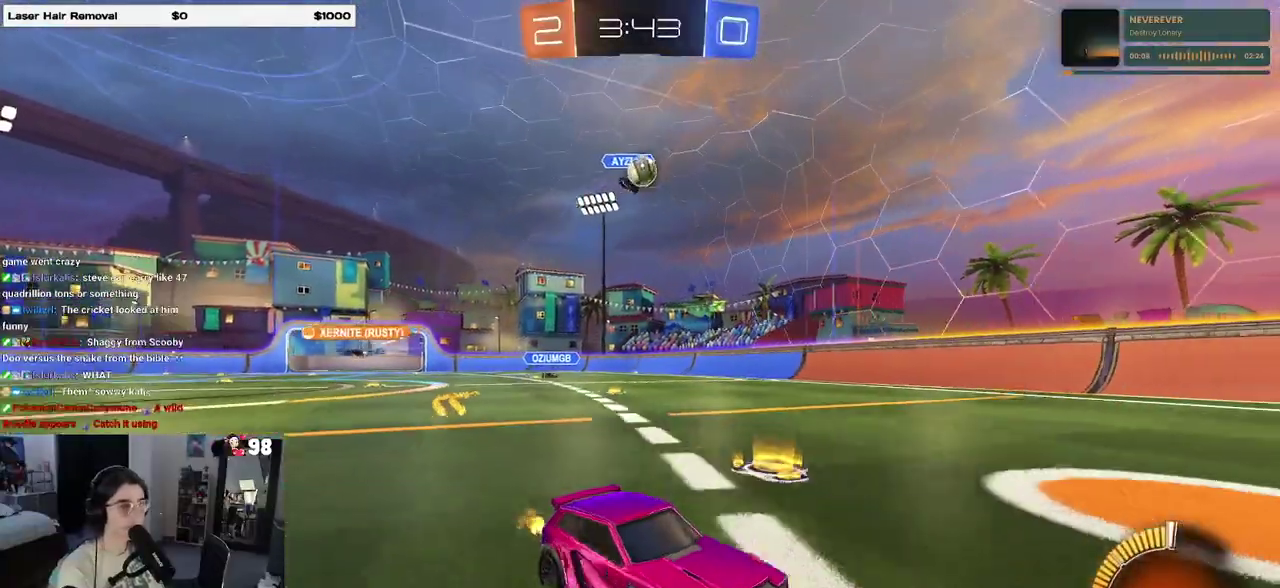
{"buttons": ["R2"], "events": []}
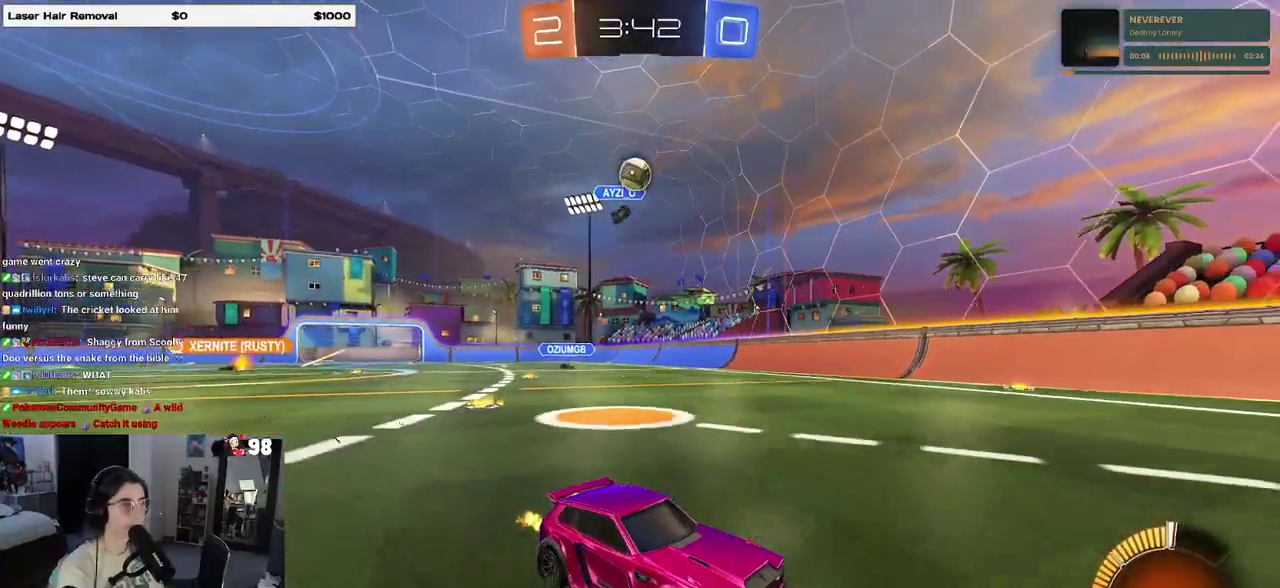
{"buttons": ["R2"], "events": [[50, "SQUARE", "down"], [250, "SQUARE", "up"]]}
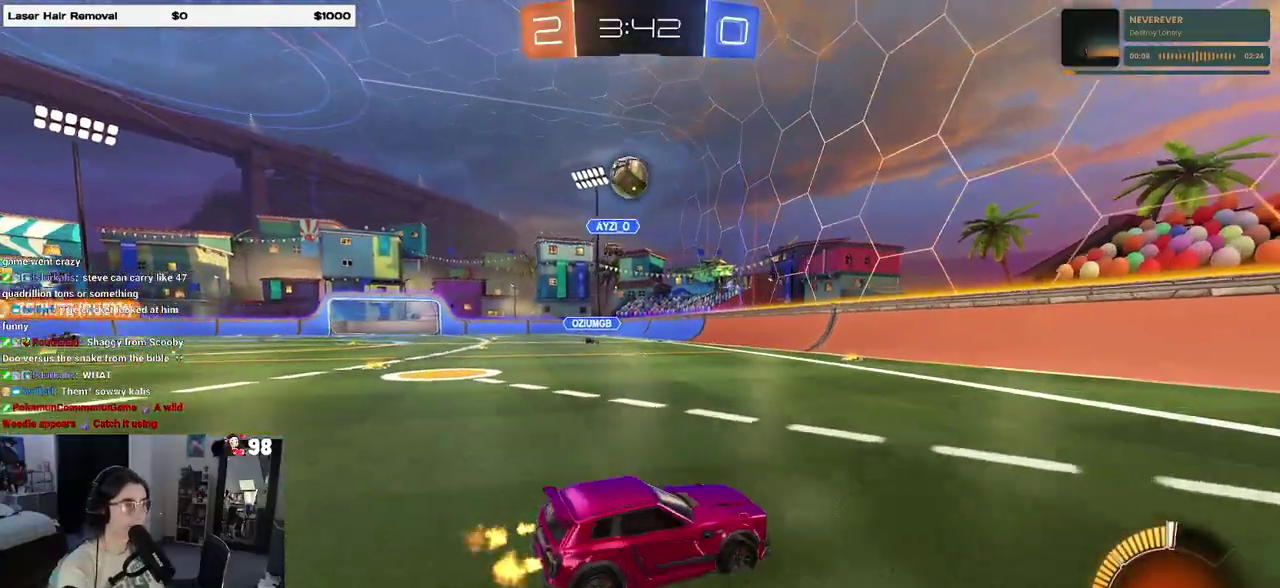
{"buttons": ["R2"], "events": [[100, "L2", "down"], [117, "R2", "up"], [200, "R2", "down"], [250, "L2", "up"]]}
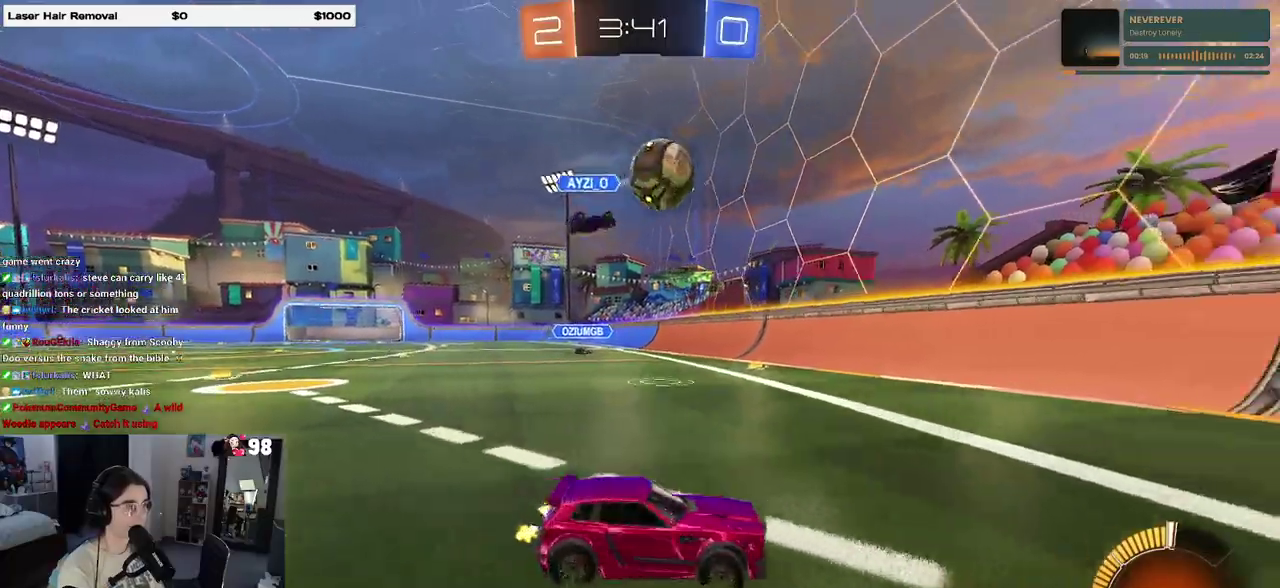
{"buttons": ["R2"], "events": []}
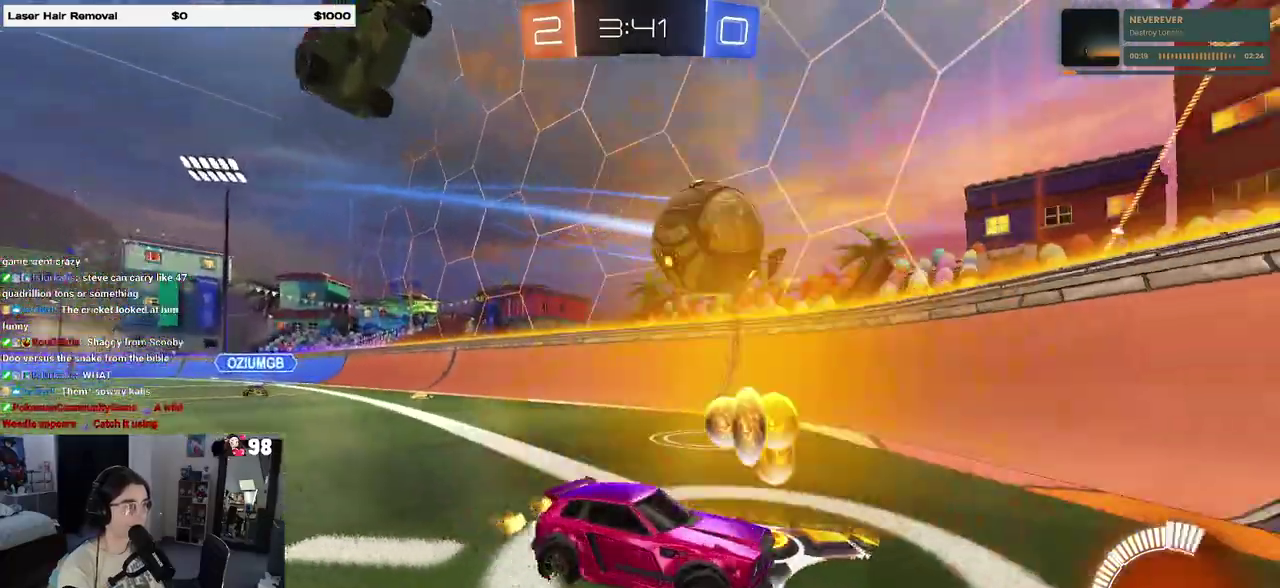
{"buttons": ["R2"], "events": []}
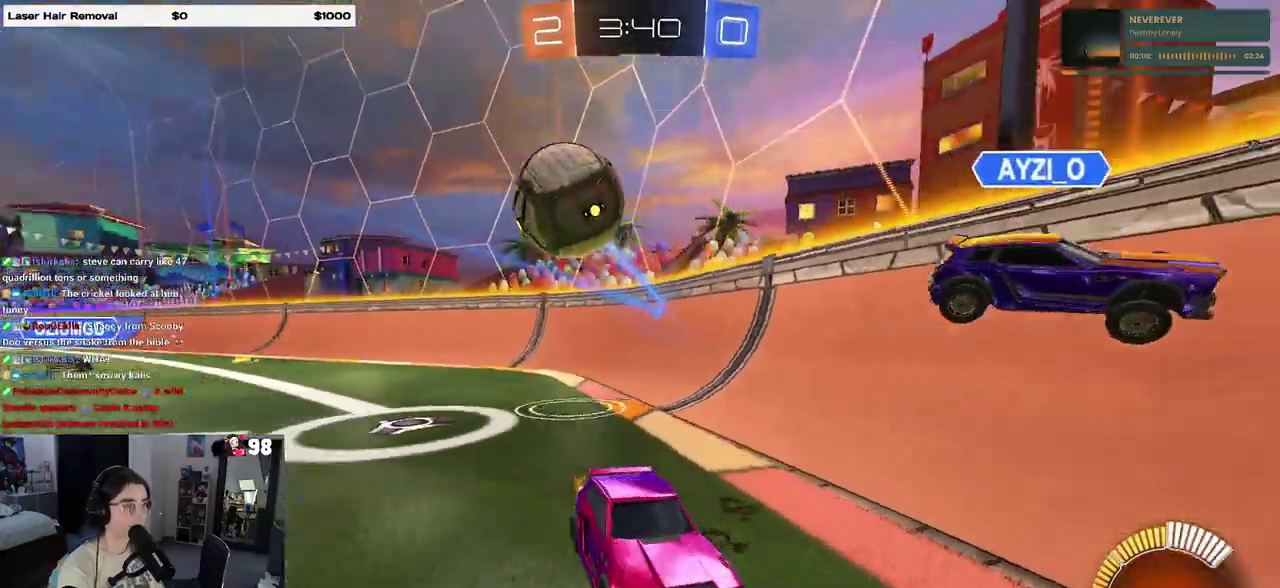
{"buttons": ["CROSS", "R2"], "events": [[33, "SQUARE", "down"], [117, "SQUARE", "up"], [500, "CROSS", "down"]]}
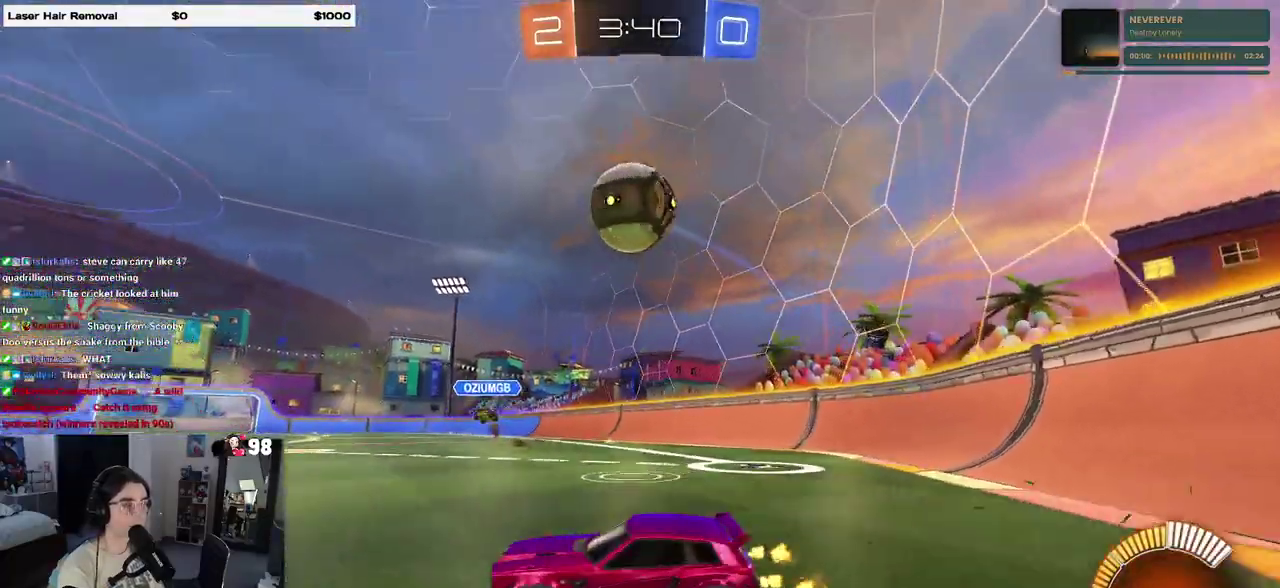
{"buttons": ["CROSS", "R2"], "events": [[183, "CROSS", "up"], [250, "CROSS", "down"]]}
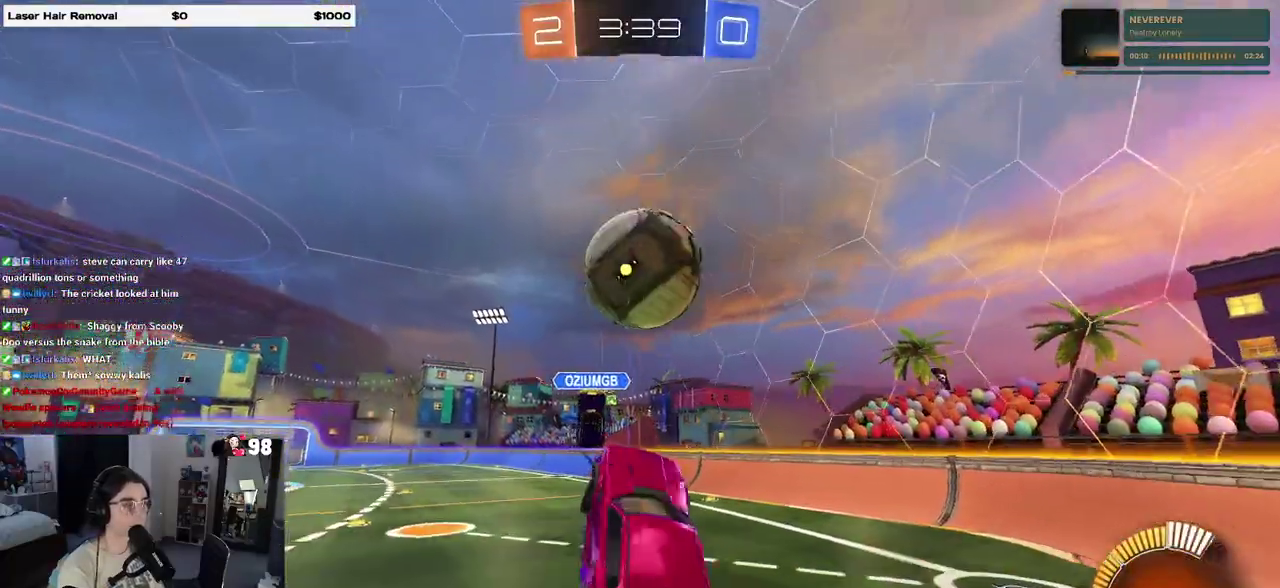
{"buttons": ["R2"], "events": [[33, "CROSS", "up"]]}
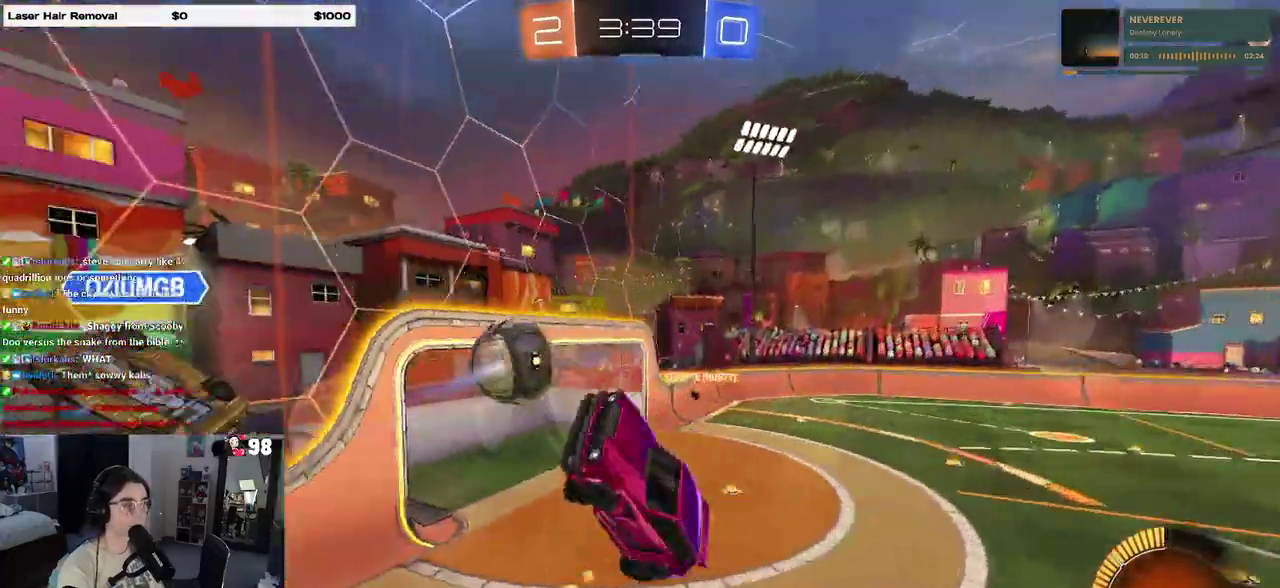
{"buttons": [], "events": [[183, "R2", "up"]]}
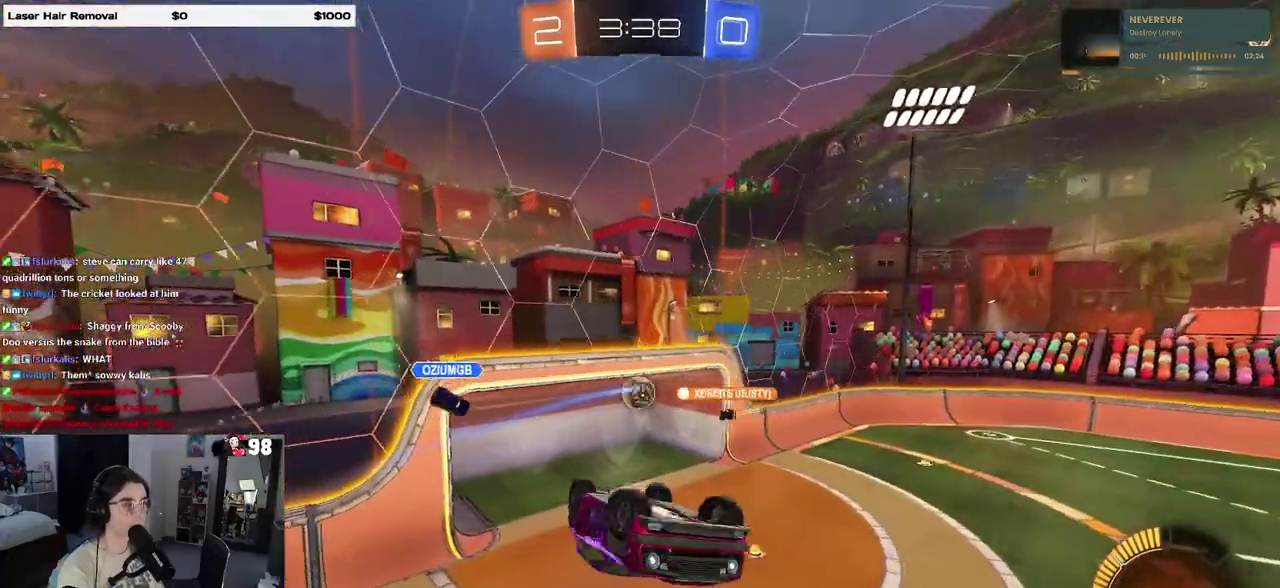
{"buttons": [], "events": []}
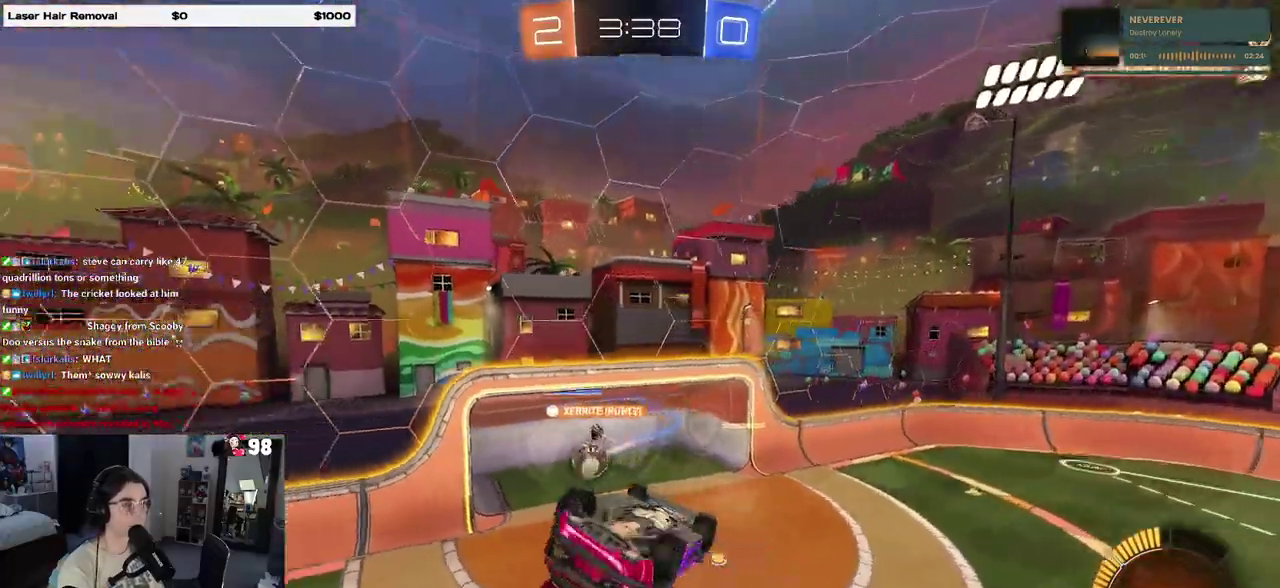
{"buttons": ["SQUARE", "R2"], "events": [[383, "R2", "down"], [450, "R2", "up"], [500, "R2", "down"], [500, "SQUARE", "down"]]}
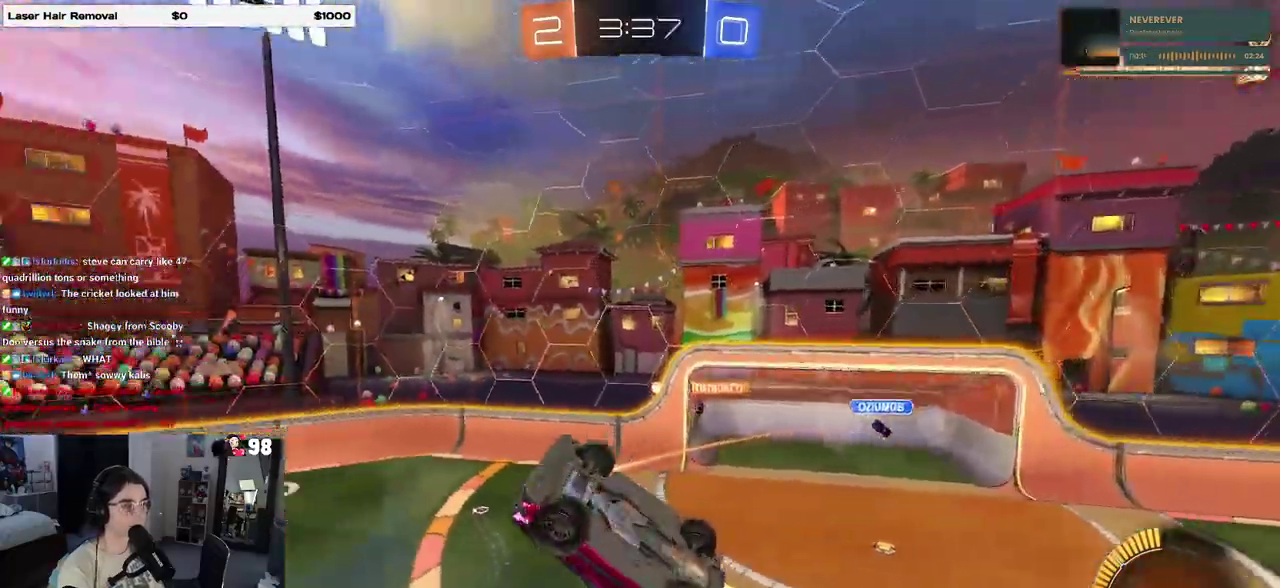
{"buttons": ["R2"], "events": [[483, "SQUARE", "up"]]}
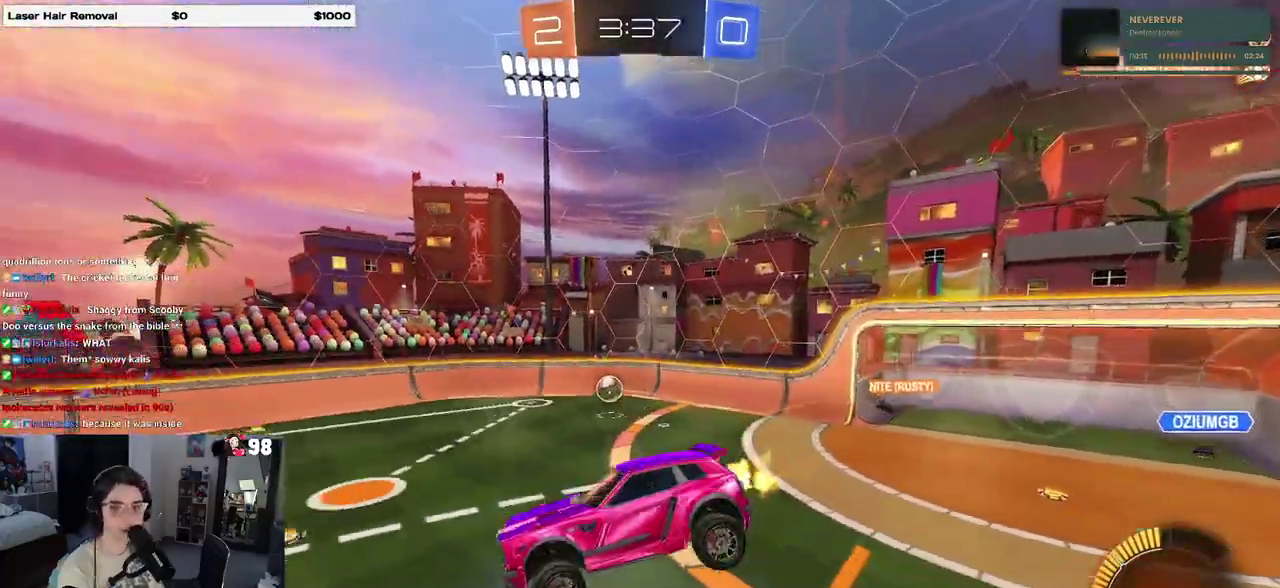
{"buttons": ["R2"], "events": []}
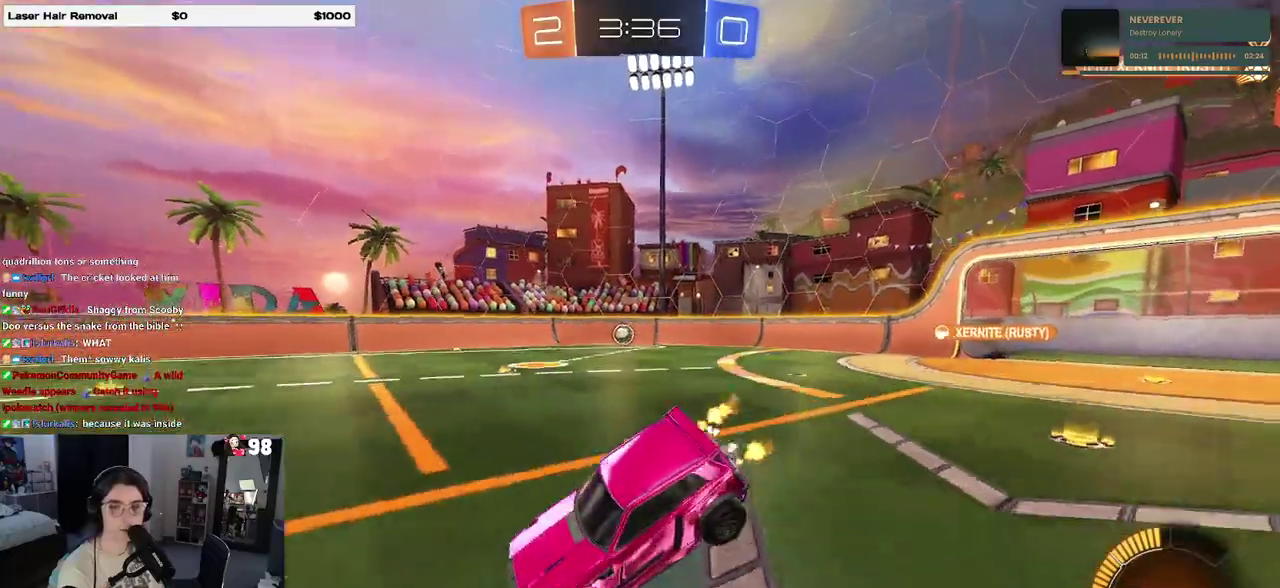
{"buttons": ["R2"], "events": []}
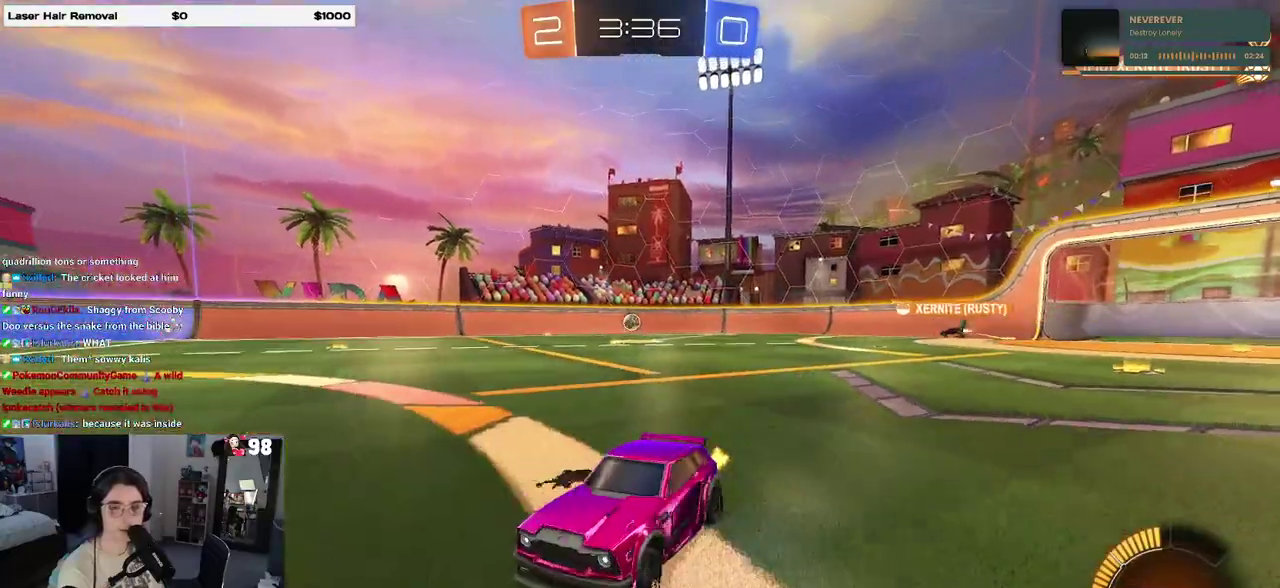
{"buttons": ["R2"], "events": [[17, "SQUARE", "down"], [167, "SQUARE", "up"]]}